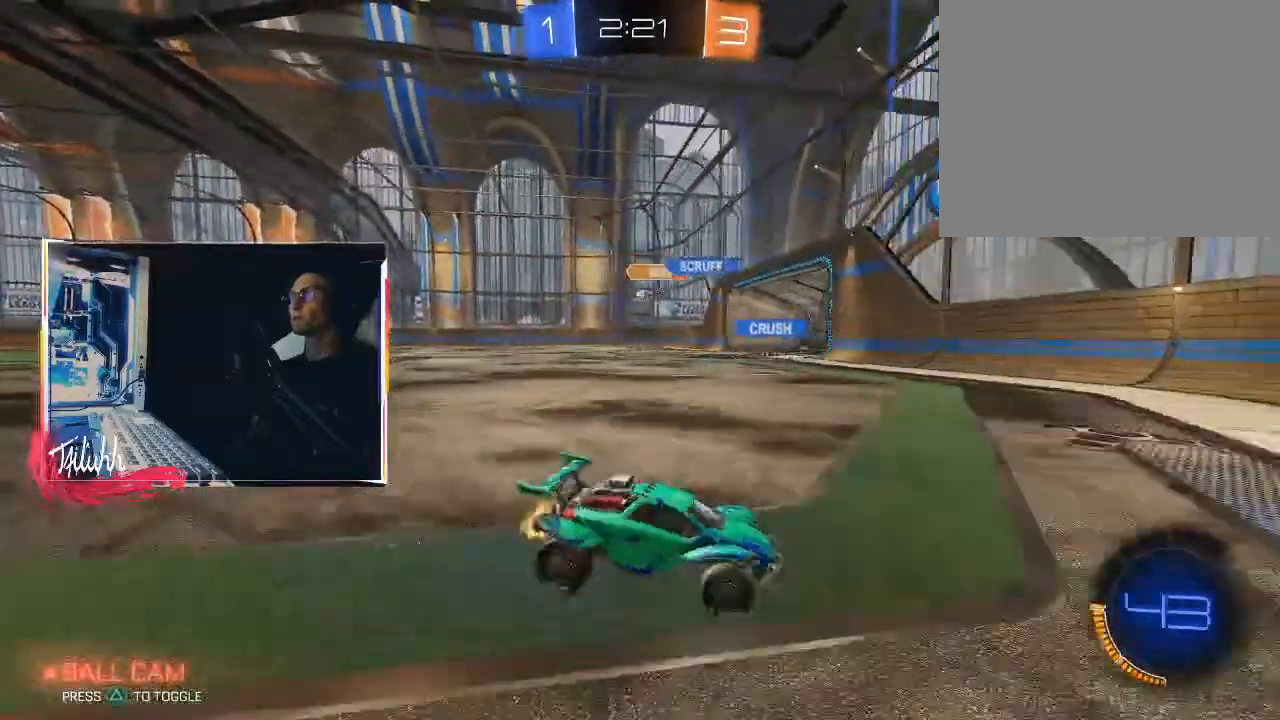
Gameplay with a controller (PlayStation layout); each line is a JSON object with the inputs held at the frame after it. "events" lists button and stick changes between this image and that frame as [ms after this image, input, new state], when the widget could be followed in between.
{"buttons": ["R2"], "left_stick": "up-left", "right_stick": "center", "events": [[233, "L1", "down"], [300, "L1", "up"]]}
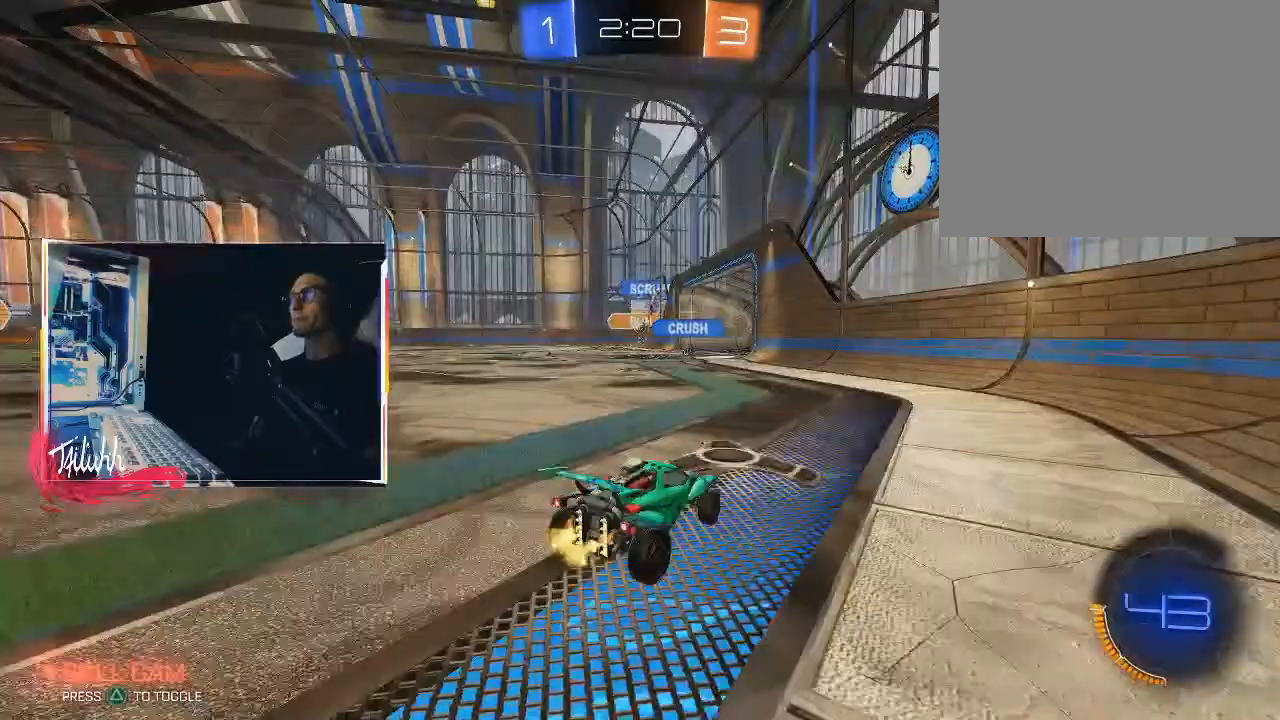
{"buttons": ["R2"], "left_stick": "up-left", "right_stick": "center", "events": [[233, "left_stick", "center"], [467, "left_stick", "up-left"]]}
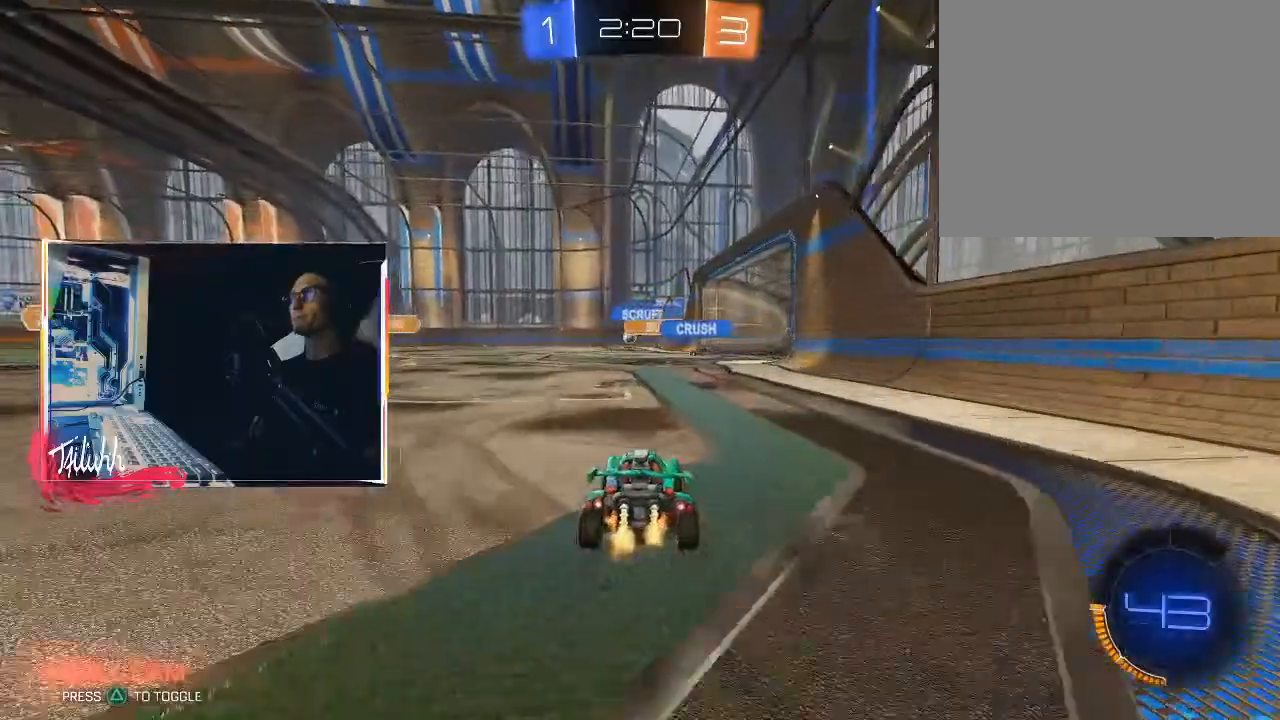
{"buttons": ["R2"], "left_stick": "center", "right_stick": "center", "events": [[100, "left_stick", "center"], [167, "left_stick", "right"], [317, "left_stick", "center"]]}
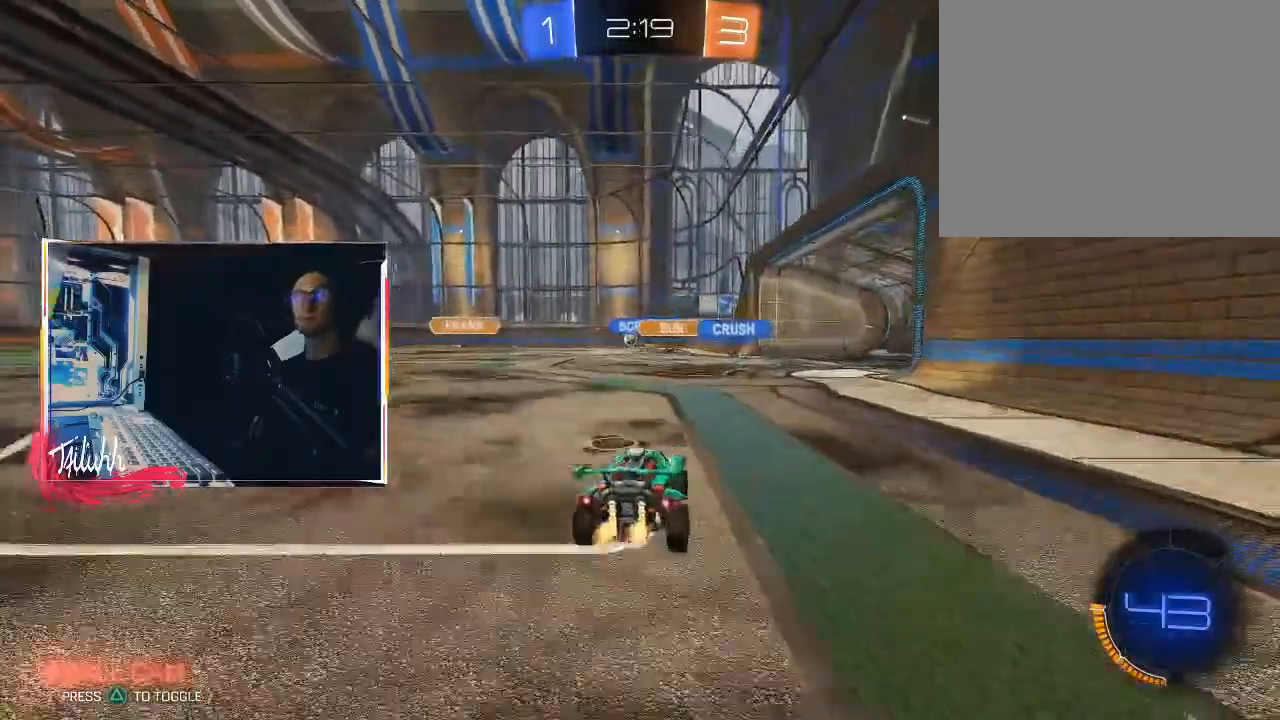
{"buttons": ["R2"], "left_stick": "center", "right_stick": "center", "events": [[83, "left_stick", "right"], [233, "left_stick", "center"], [333, "left_stick", "up-left"], [500, "left_stick", "center"]]}
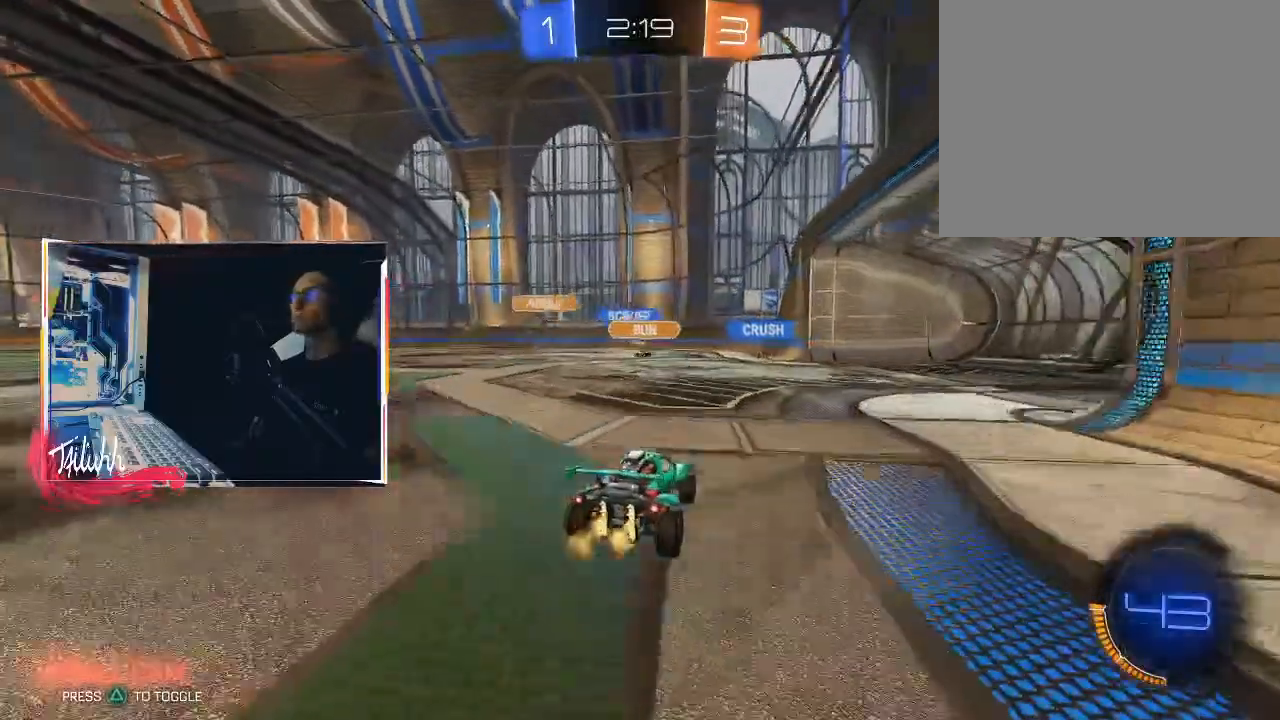
{"buttons": ["L1", "R2"], "left_stick": "up-left", "right_stick": "center", "events": [[100, "left_stick", "down-right"], [333, "left_stick", "center"], [433, "left_stick", "up-left"], [467, "L1", "down"]]}
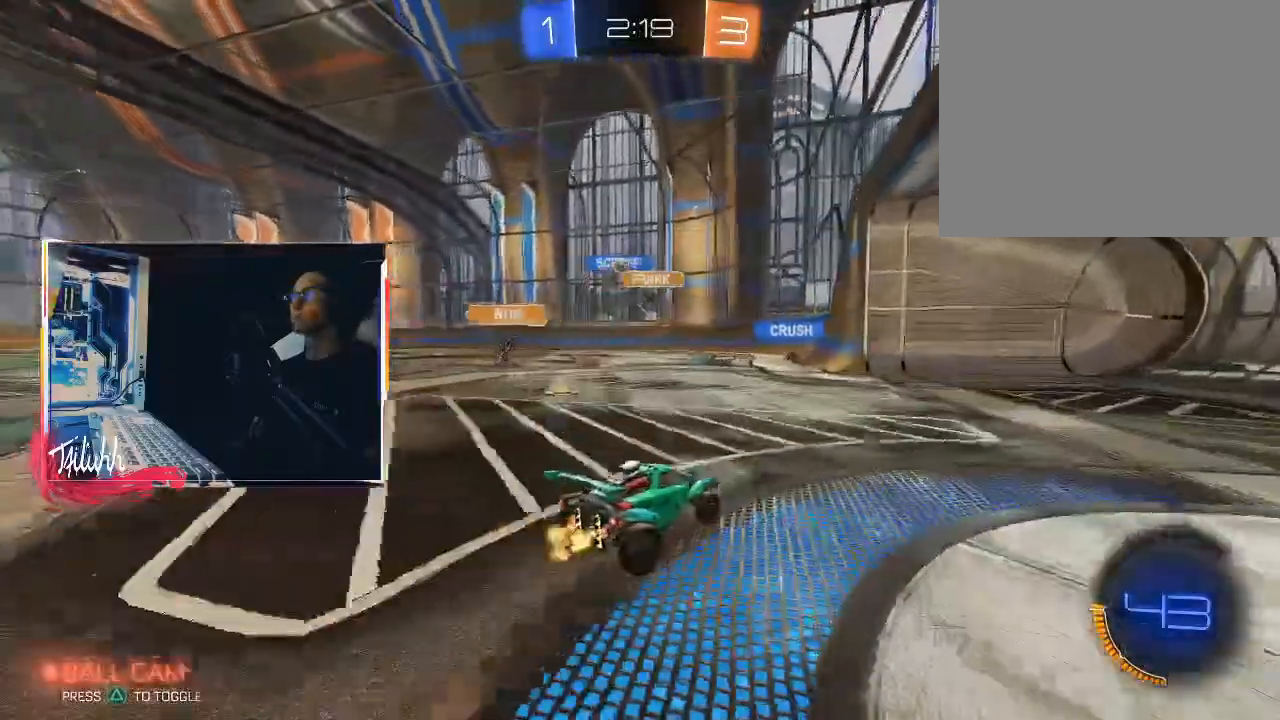
{"buttons": ["R2"], "left_stick": "up-left", "right_stick": "center", "events": [[33, "L1", "up"]]}
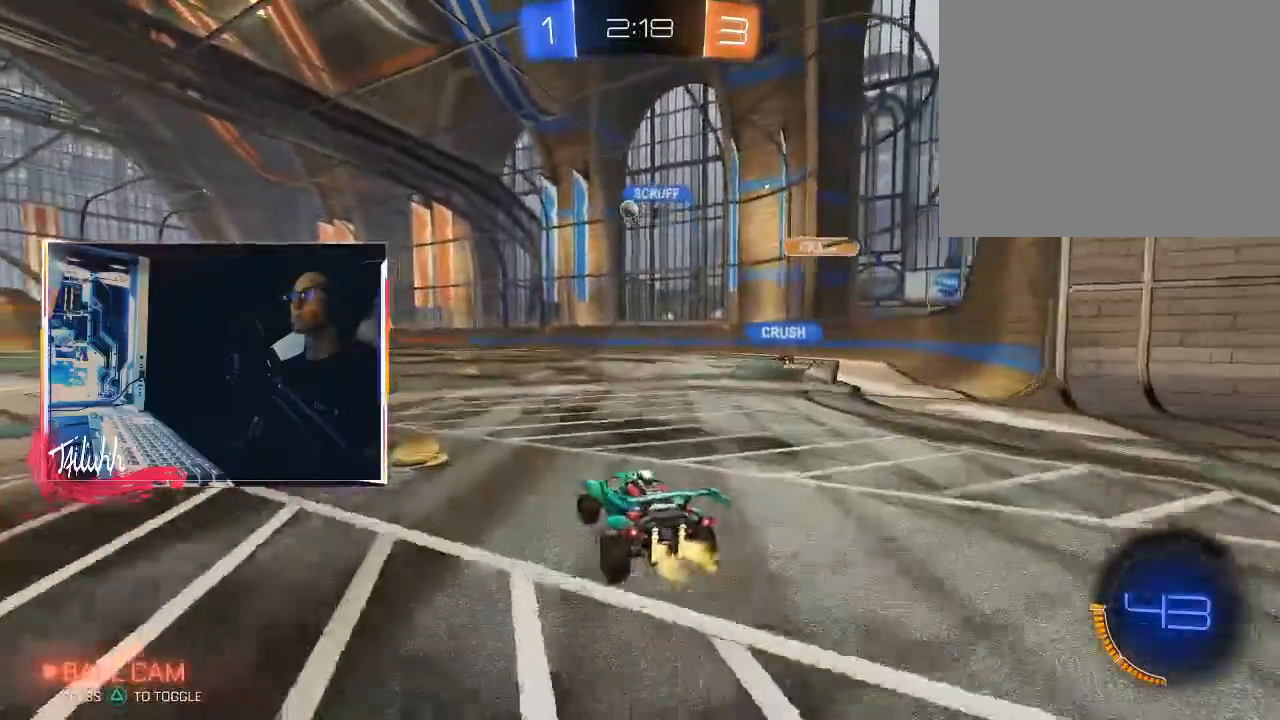
{"buttons": ["CIRCLE", "R2"], "left_stick": "up-left", "right_stick": "center", "events": [[167, "left_stick", "center"], [367, "CIRCLE", "down"], [417, "left_stick", "up-left"]]}
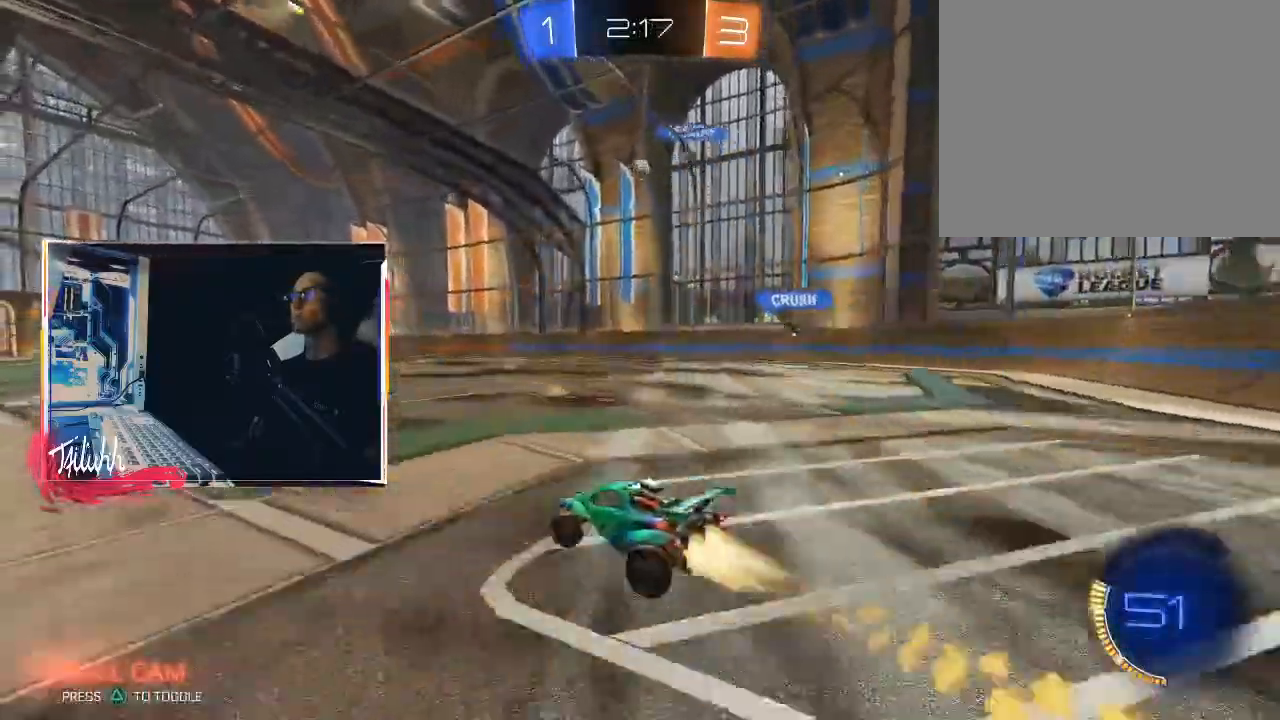
{"buttons": ["R2"], "left_stick": "center", "right_stick": "center", "events": [[100, "left_stick", "center"], [200, "CIRCLE", "up"], [367, "CIRCLE", "down"], [500, "CIRCLE", "up"]]}
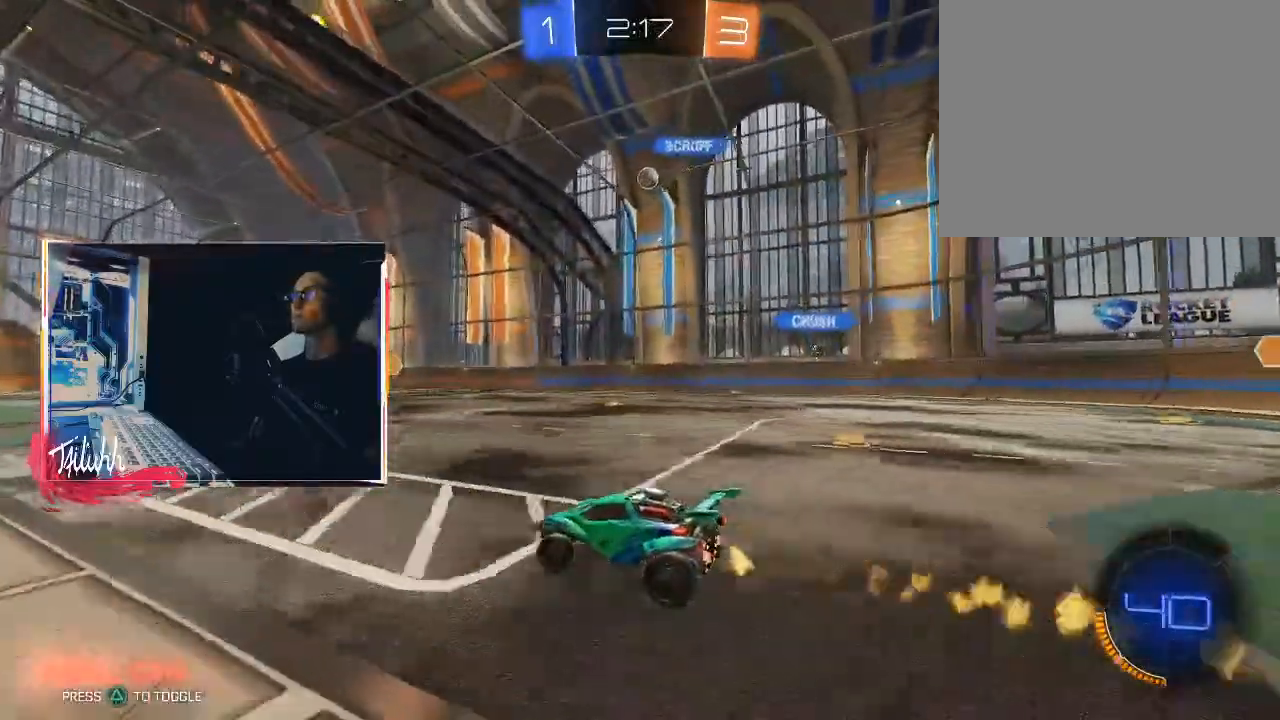
{"buttons": ["R2"], "left_stick": "right", "right_stick": "center", "events": [[50, "left_stick", "up-left"], [217, "left_stick", "center"], [467, "left_stick", "right"]]}
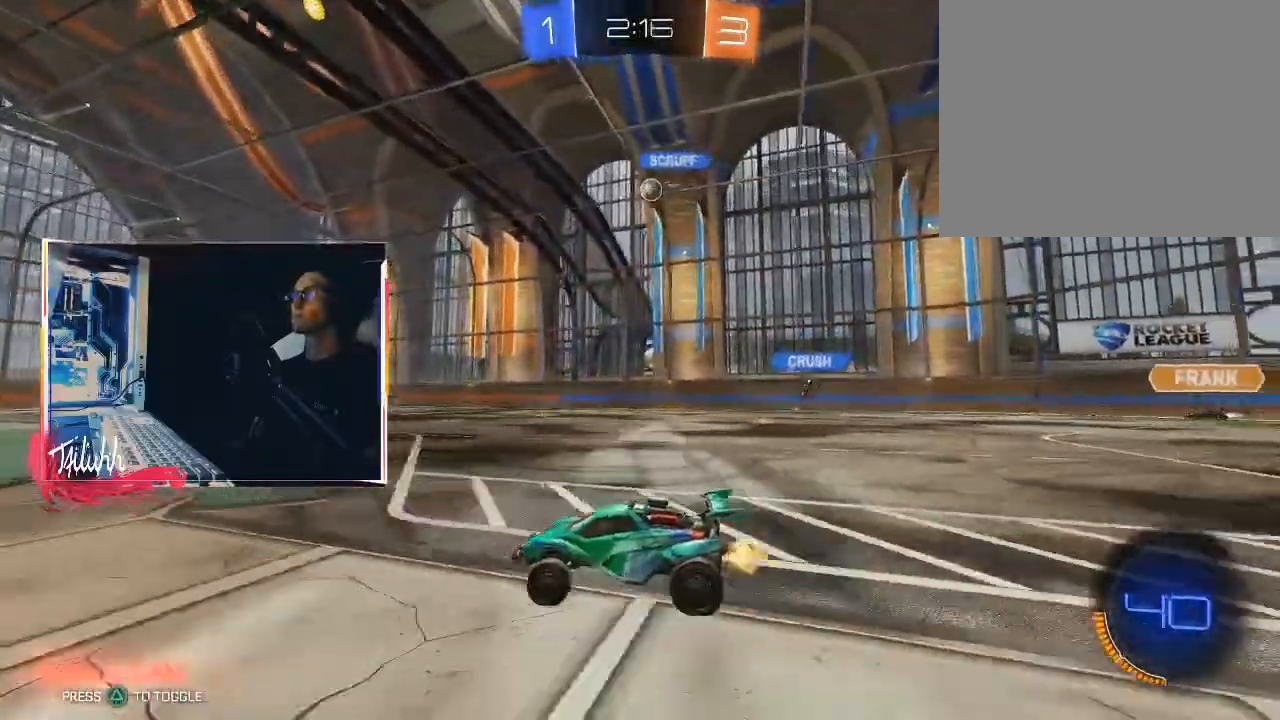
{"buttons": ["R2"], "left_stick": "up-left", "right_stick": "center", "events": [[450, "left_stick", "center"], [500, "left_stick", "up-left"]]}
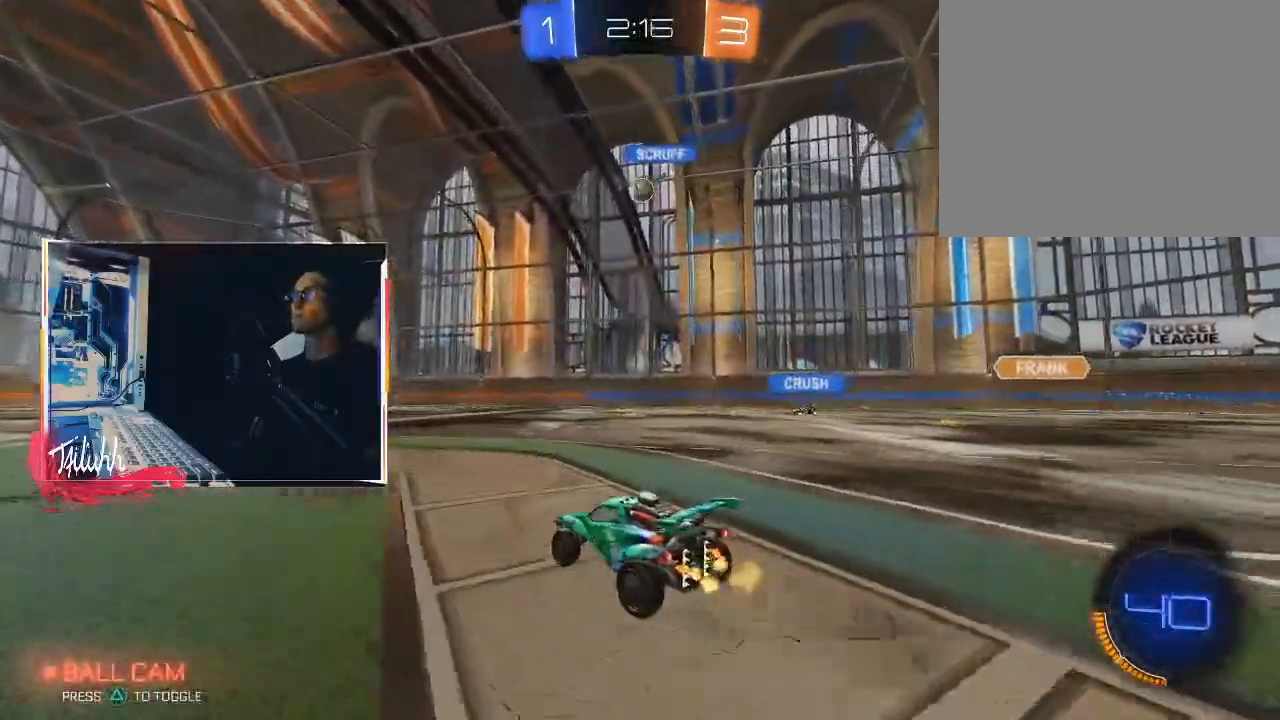
{"buttons": ["R2"], "left_stick": "up-left", "right_stick": "center", "events": [[50, "CIRCLE", "down"], [117, "left_stick", "center"], [350, "CIRCLE", "up"], [450, "left_stick", "up-left"]]}
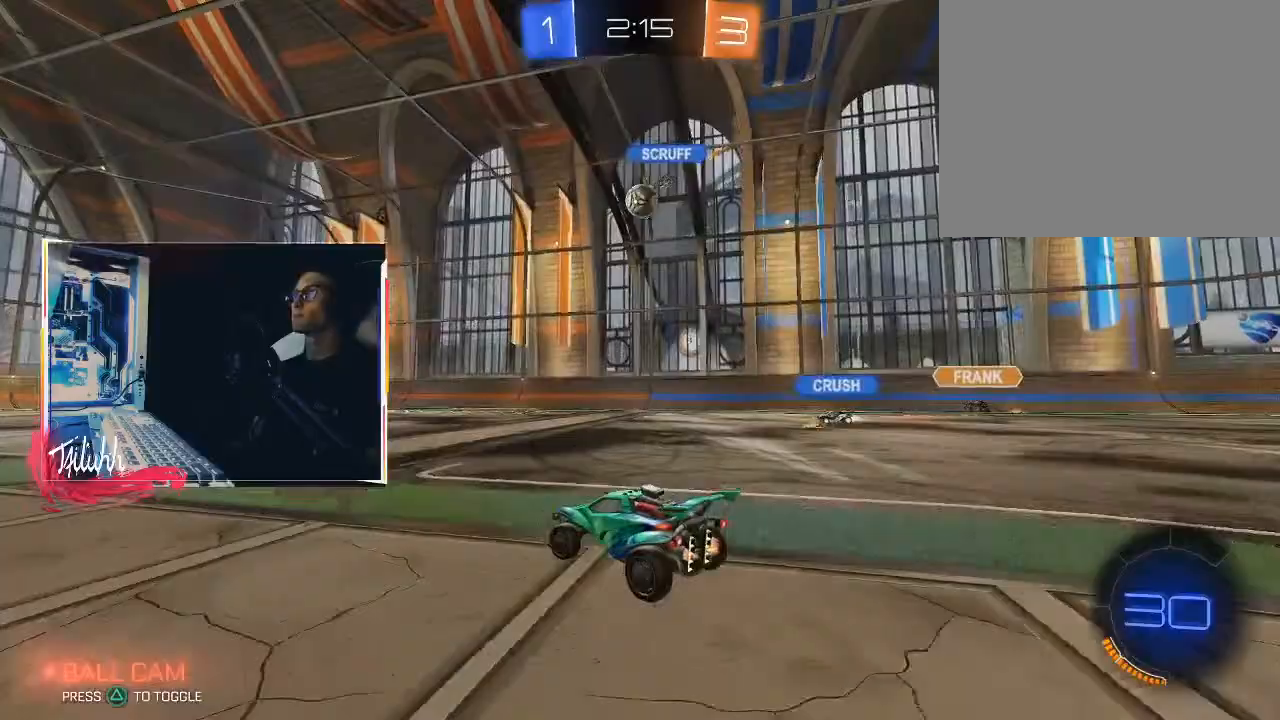
{"buttons": ["R2"], "left_stick": "up-left", "right_stick": "center", "events": [[33, "L1", "down"], [83, "L1", "up"], [200, "L2", "down"], [200, "left_stick", "center"], [267, "R2", "up"], [267, "left_stick", "up-left"], [400, "L2", "up"], [433, "R2", "down"]]}
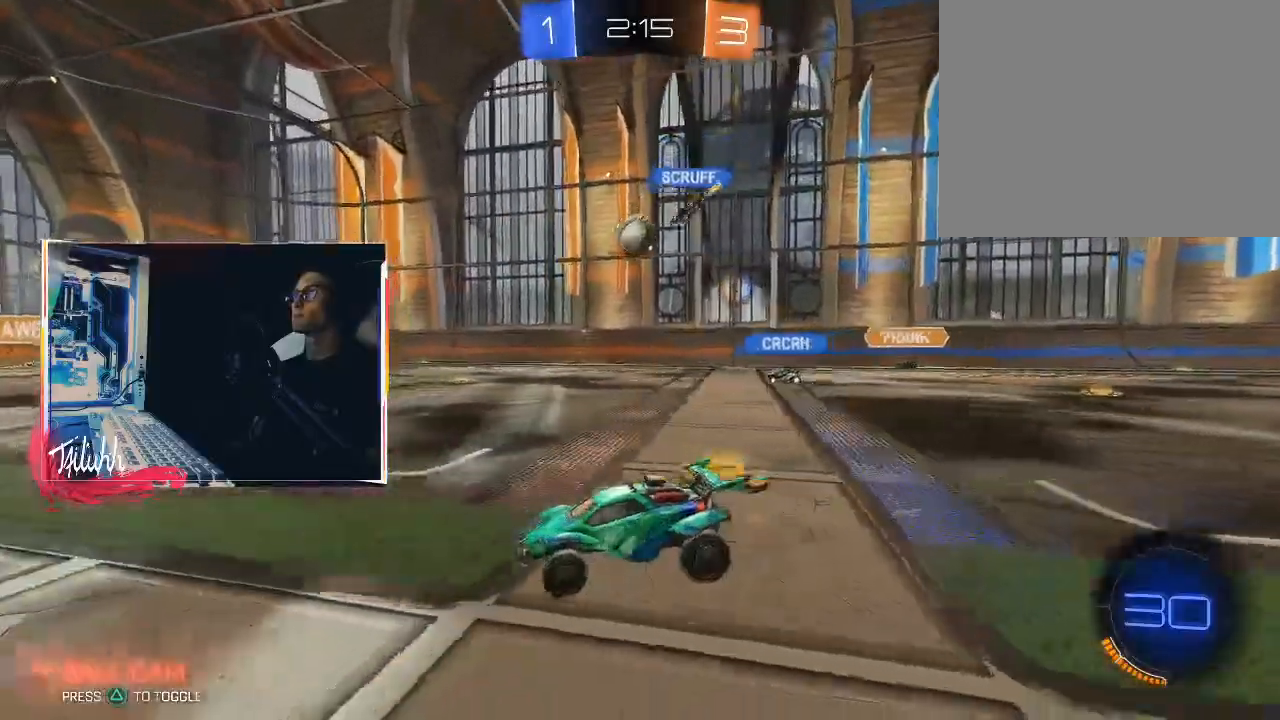
{"buttons": ["R2"], "left_stick": "up-left", "right_stick": "center", "events": [[117, "left_stick", "right"], [300, "left_stick", "center"], [350, "left_stick", "up-left"]]}
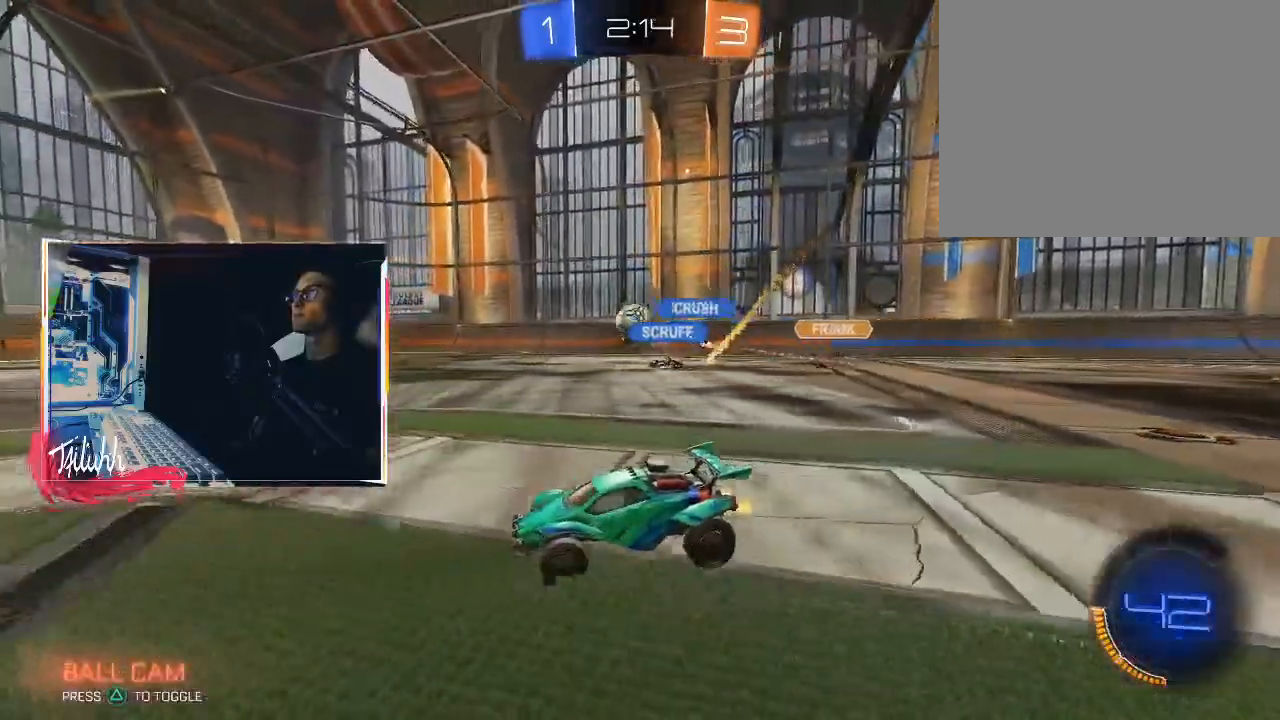
{"buttons": ["L1", "R2"], "left_stick": "up-left", "right_stick": "center", "events": [[133, "L1", "down"], [233, "L1", "up"], [450, "L1", "down"]]}
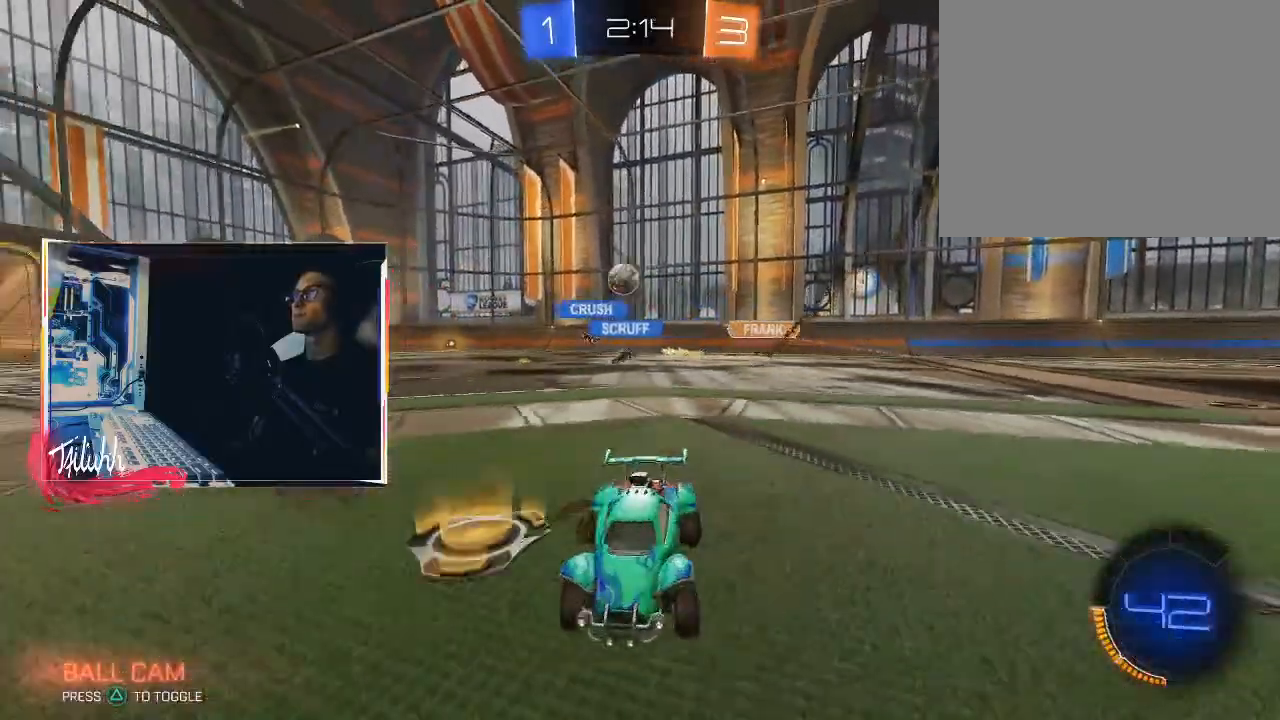
{"buttons": ["R2"], "left_stick": "up-left", "right_stick": "center", "events": [[33, "L1", "up"]]}
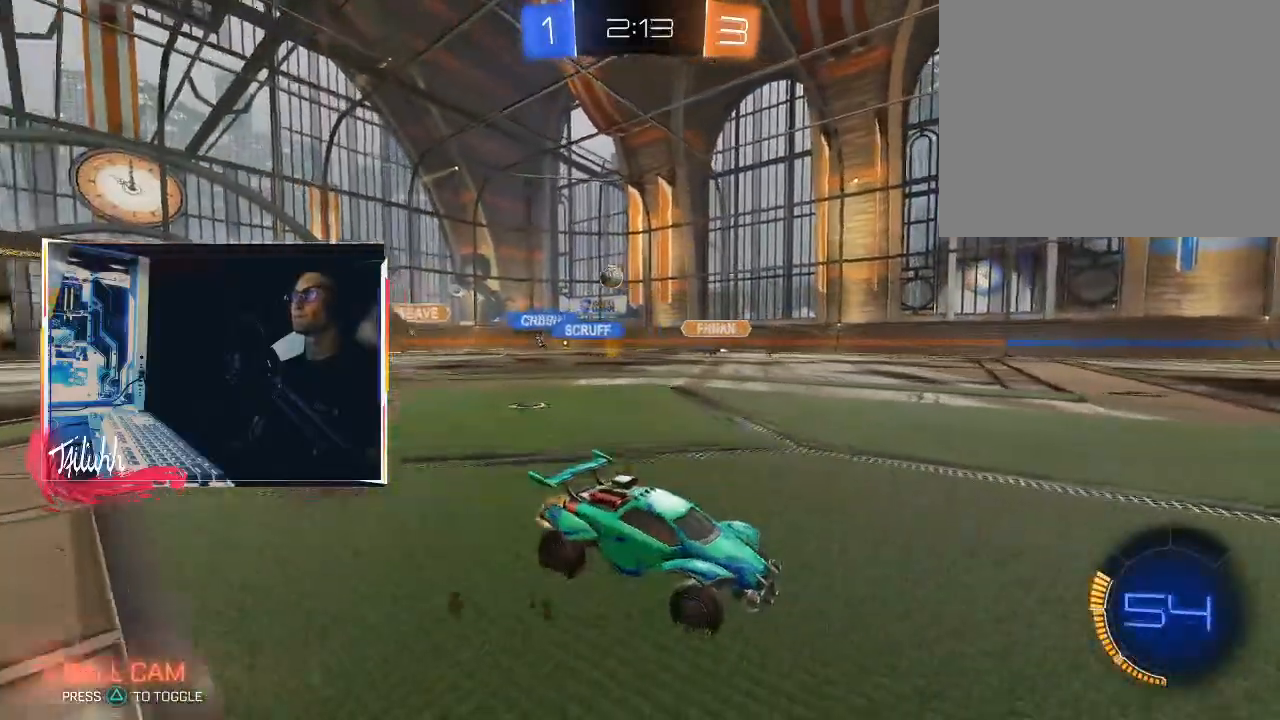
{"buttons": ["R2"], "left_stick": "up-left", "right_stick": "center", "events": [[17, "L1", "down"], [83, "L1", "up"], [300, "L1", "down"], [367, "L1", "up"]]}
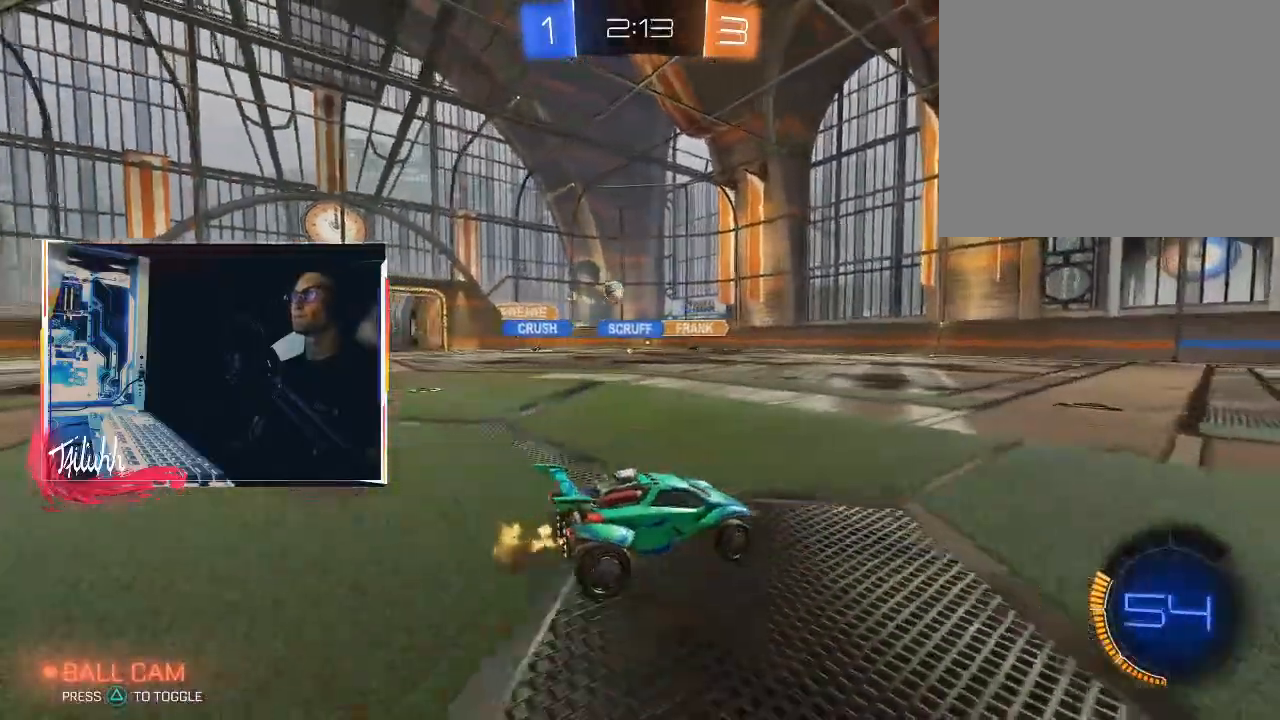
{"buttons": ["CIRCLE", "R2"], "left_stick": "right", "right_stick": "center", "events": [[383, "CIRCLE", "down"], [400, "left_stick", "center"], [500, "left_stick", "right"]]}
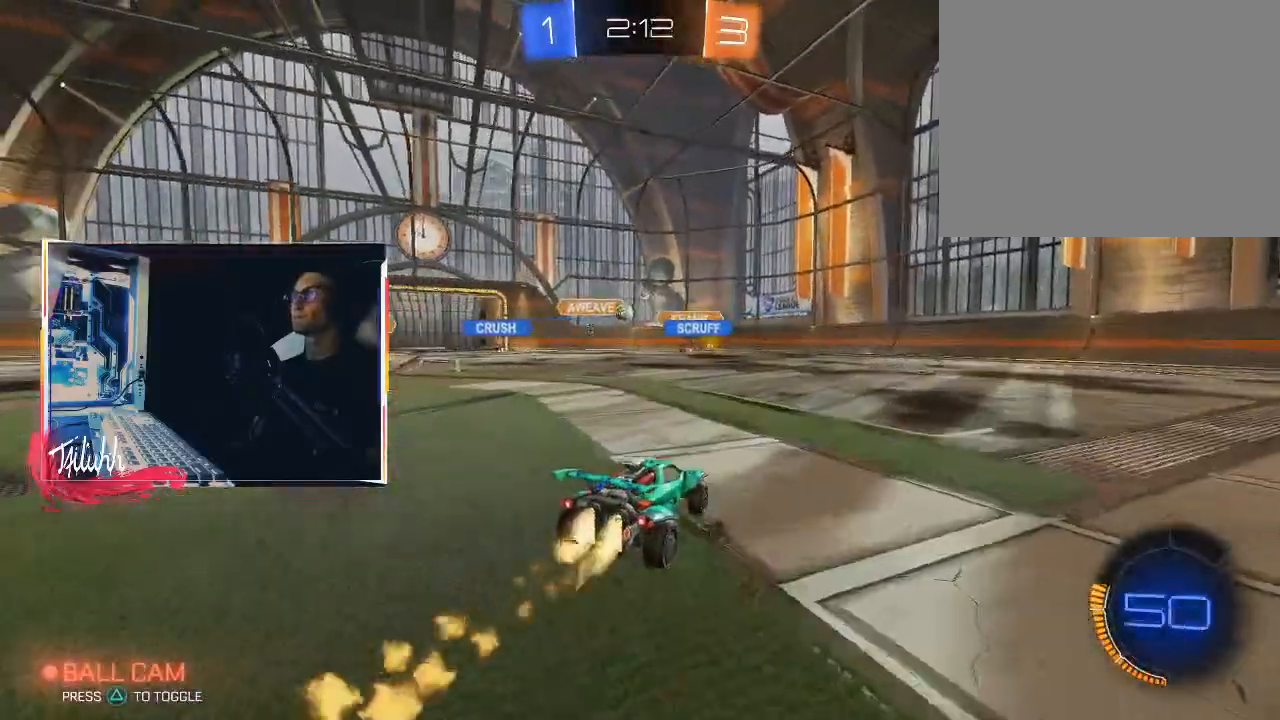
{"buttons": ["CIRCLE", "R2"], "left_stick": "center", "right_stick": "center", "events": [[50, "left_stick", "down-right"], [167, "CIRCLE", "up"], [183, "left_stick", "center"], [233, "left_stick", "up-left"], [267, "CIRCLE", "down"], [383, "left_stick", "center"]]}
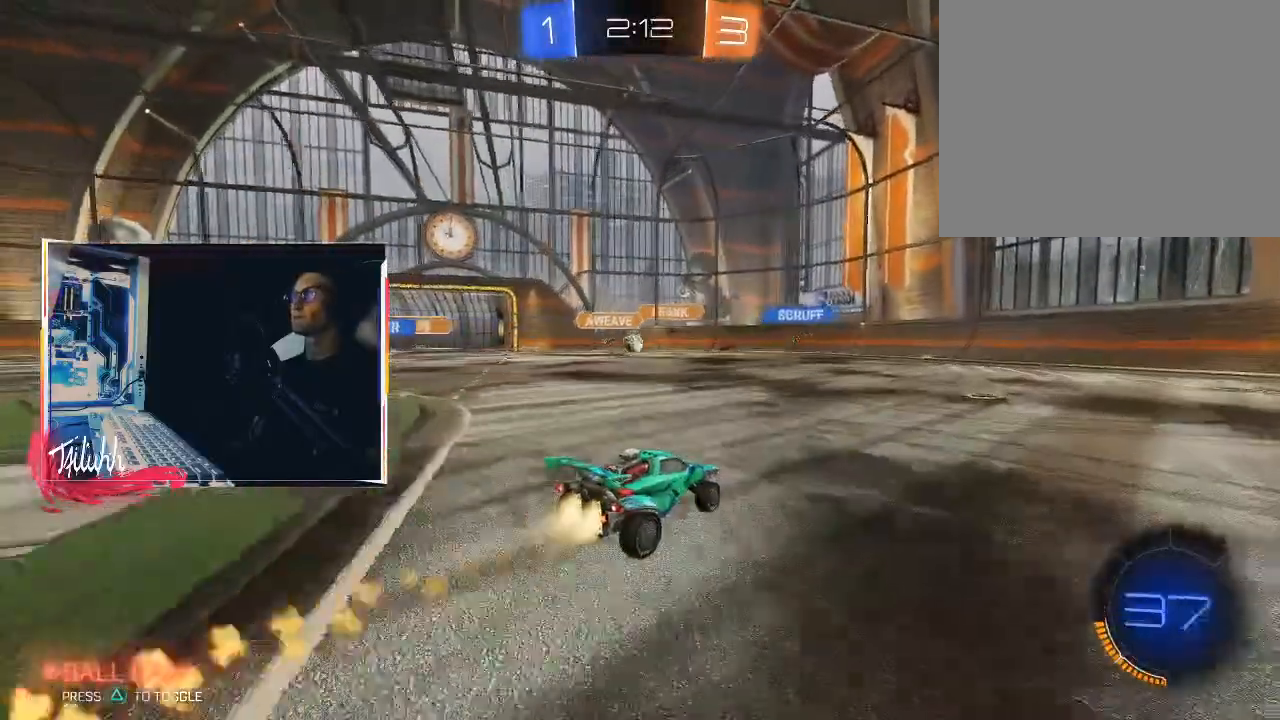
{"buttons": ["R2"], "left_stick": "center", "right_stick": "center", "events": [[233, "left_stick", "up-left"], [483, "CIRCLE", "up"], [500, "left_stick", "center"]]}
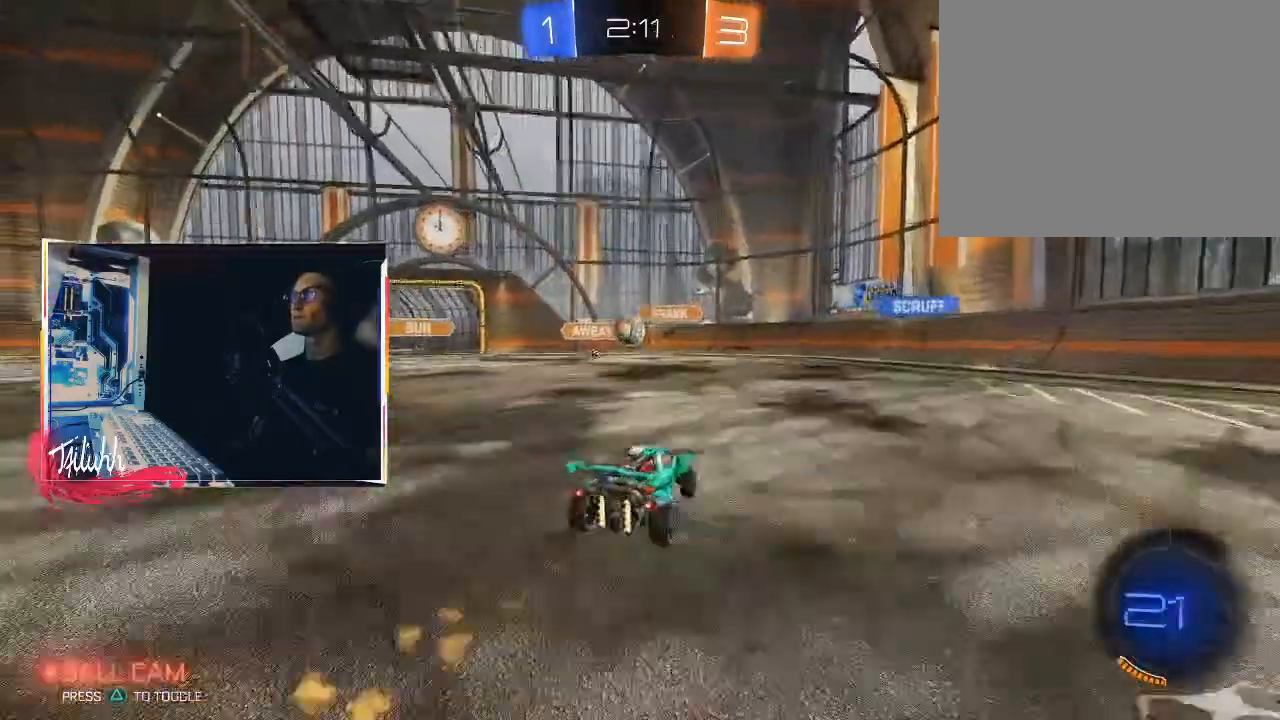
{"buttons": ["R2"], "left_stick": "center", "right_stick": "center", "events": [[100, "CIRCLE", "down"], [233, "CIRCLE", "up"], [367, "CROSS", "down"], [383, "left_stick", "up-left"], [417, "CROSS", "up"], [483, "left_stick", "center"]]}
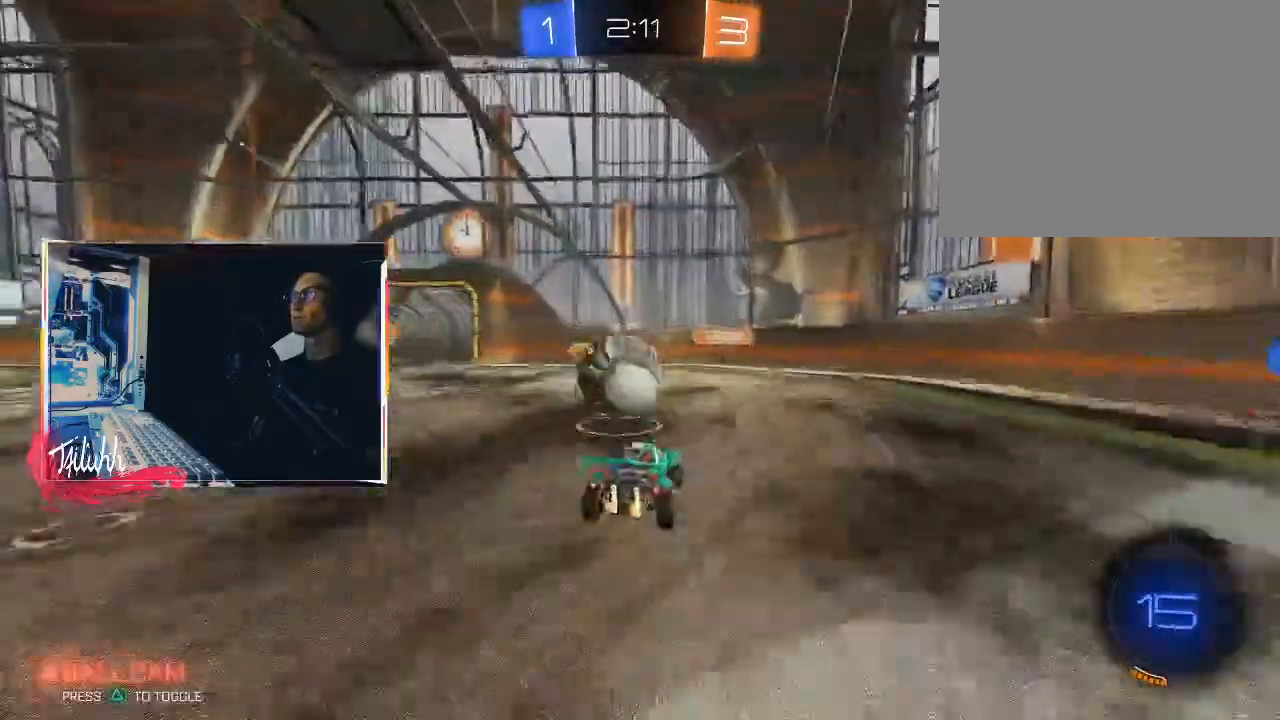
{"buttons": ["CIRCLE", "L1"], "left_stick": "left", "right_stick": "center", "events": [[17, "left_stick", "up-left"], [33, "CROSS", "down"], [33, "L1", "down"], [100, "CROSS", "up"], [150, "CROSS", "down"], [200, "CIRCLE", "down"], [200, "left_stick", "left"], [233, "CROSS", "up"], [283, "R2", "up"]]}
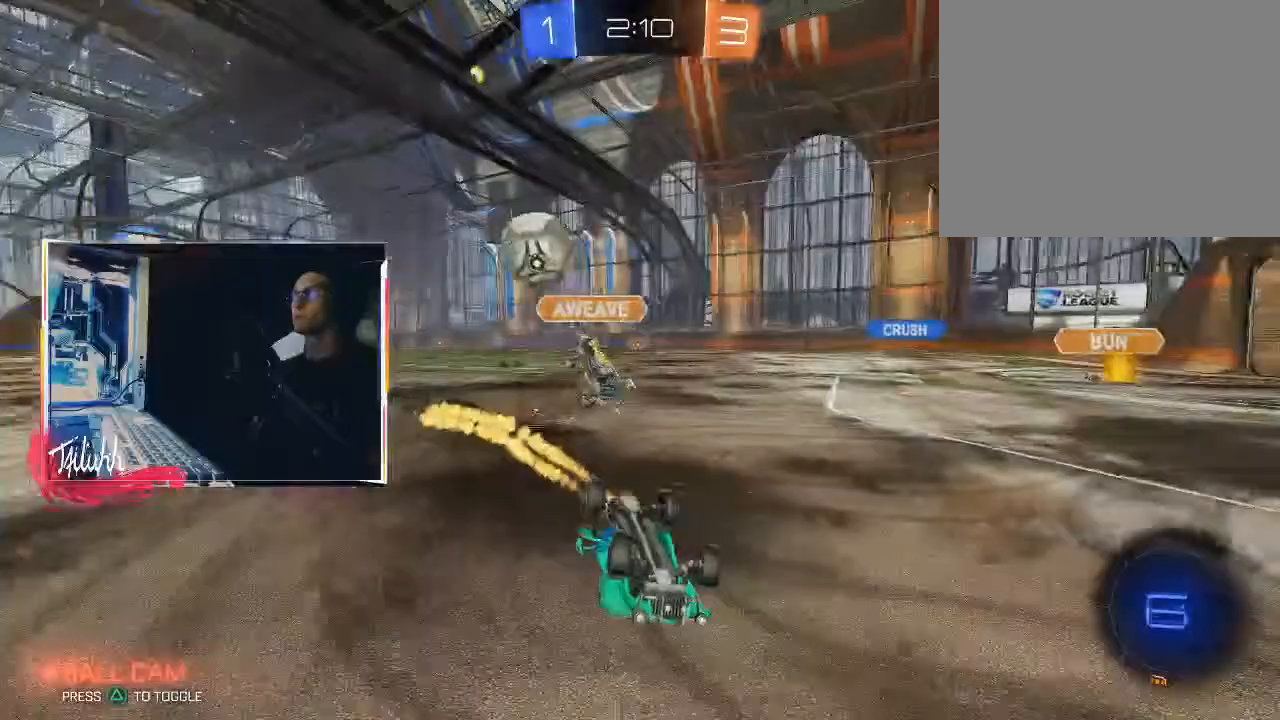
{"buttons": ["R2"], "left_stick": "center", "right_stick": "center", "events": [[33, "CIRCLE", "up"], [283, "R2", "down"], [300, "L1", "up"], [333, "left_stick", "down-right"], [433, "left_stick", "center"]]}
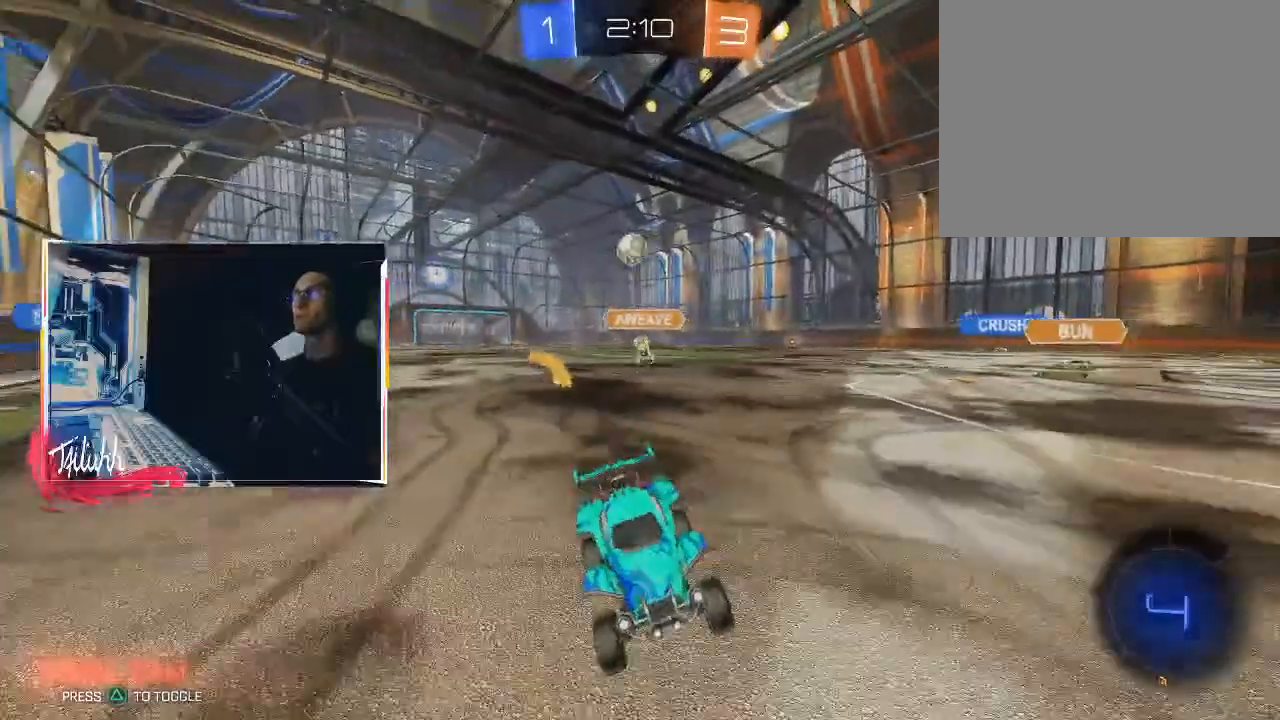
{"buttons": ["R2"], "left_stick": "left", "right_stick": "center", "events": [[33, "left_stick", "right"], [133, "left_stick", "center"], [200, "left_stick", "left"], [317, "L1", "down"], [417, "L1", "up"]]}
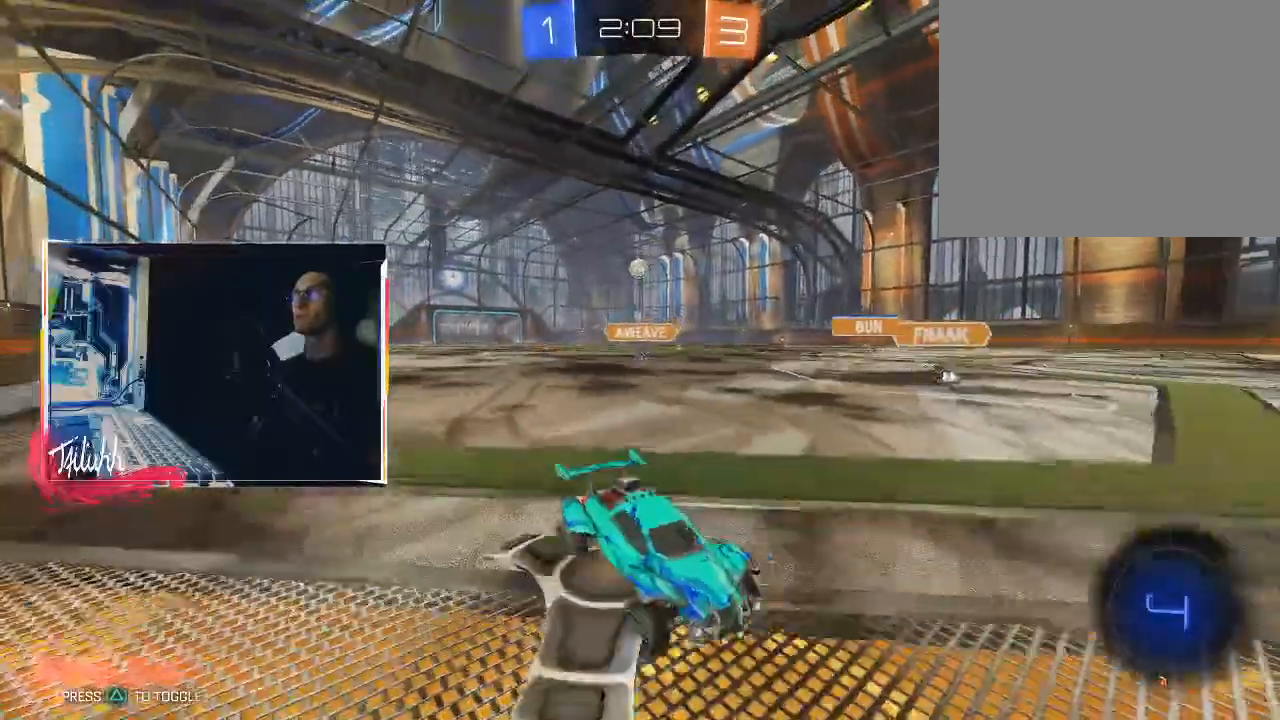
{"buttons": ["R2"], "left_stick": "left", "right_stick": "center", "events": []}
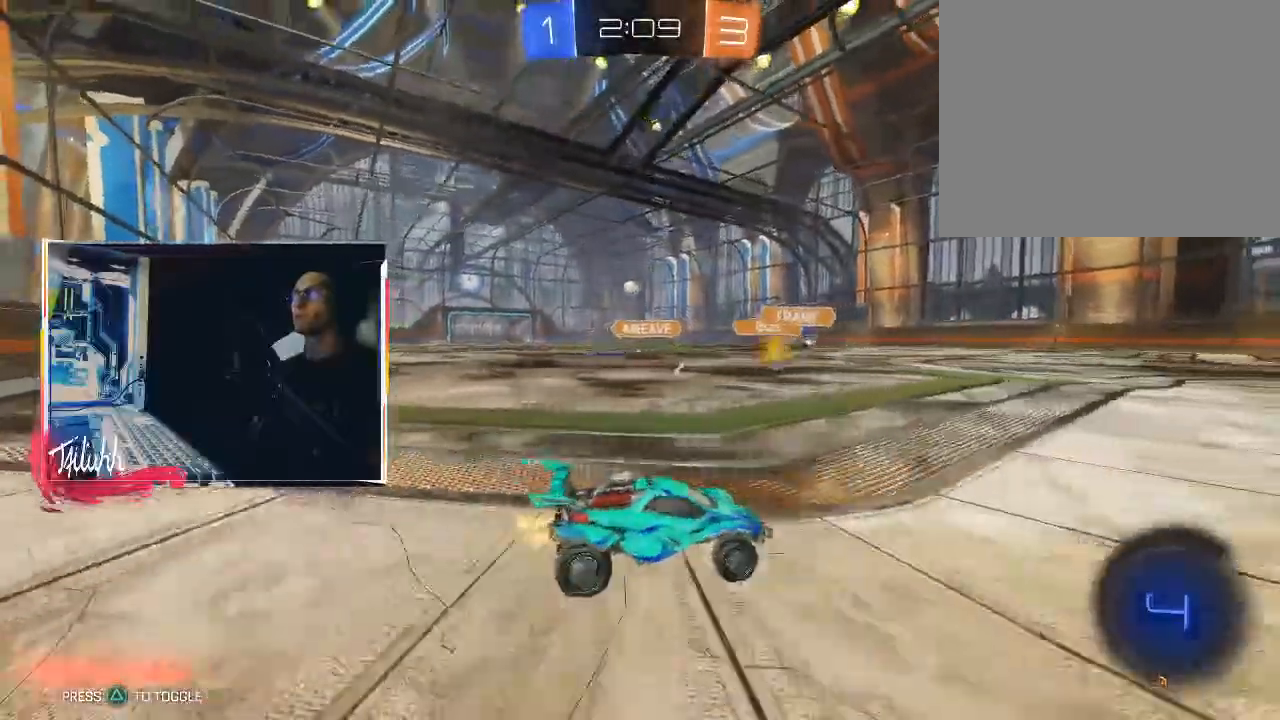
{"buttons": ["R2"], "left_stick": "up", "right_stick": "center", "events": [[233, "left_stick", "center"], [400, "left_stick", "up"], [433, "CROSS", "down"], [500, "CROSS", "up"]]}
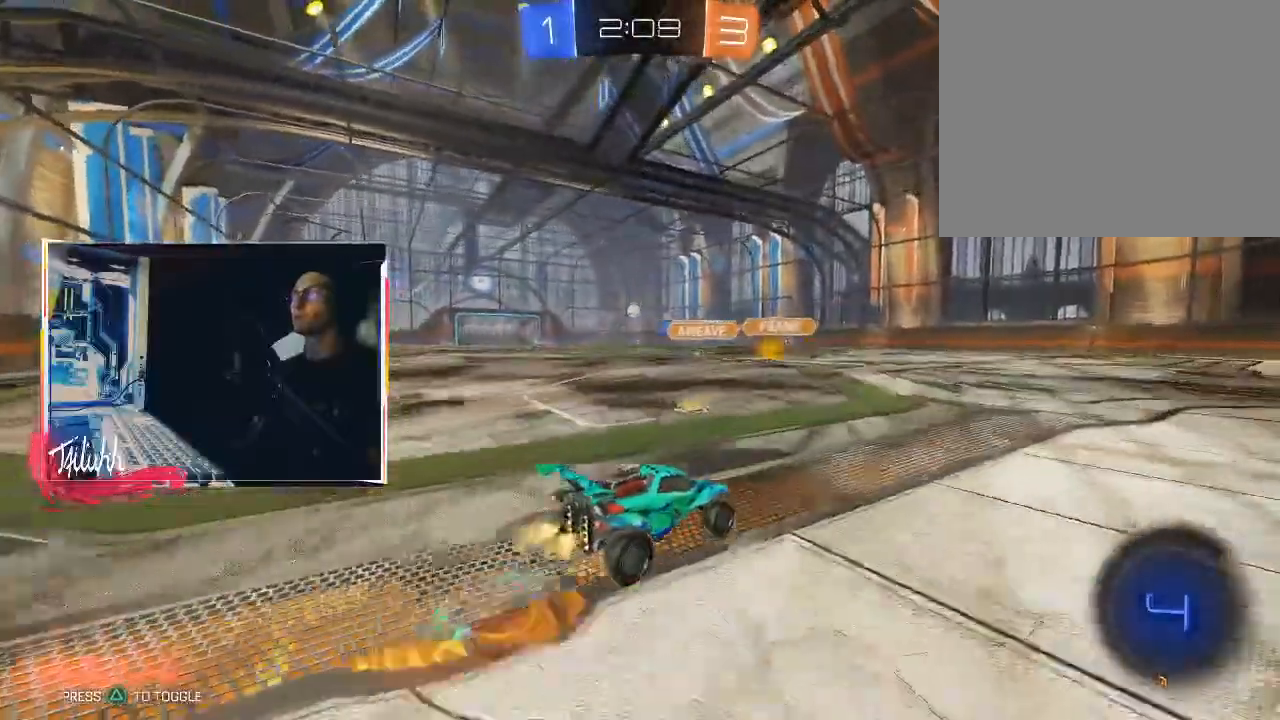
{"buttons": [], "left_stick": "center", "right_stick": "center", "events": [[67, "CROSS", "down"], [83, "R2", "up"], [167, "CROSS", "up"], [183, "left_stick", "center"], [283, "TRIANGLE", "down"], [383, "TRIANGLE", "up"]]}
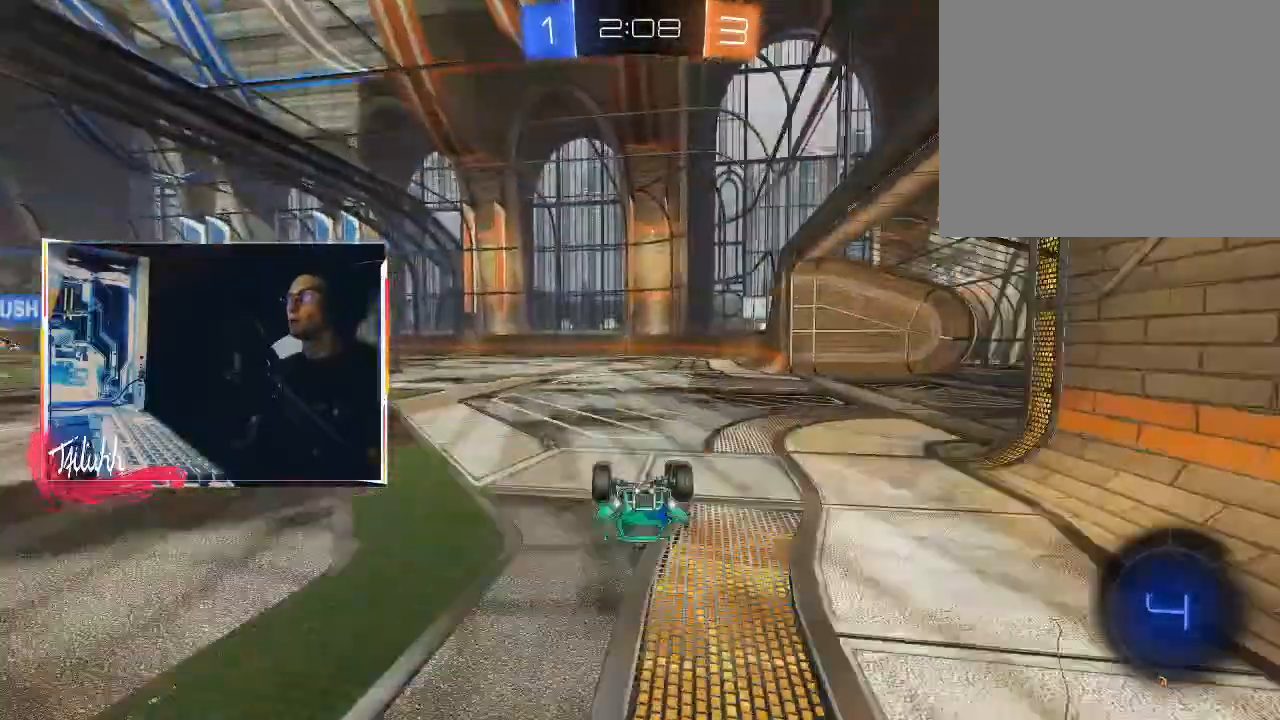
{"buttons": ["R2"], "left_stick": "center", "right_stick": "center", "events": [[367, "R2", "down"]]}
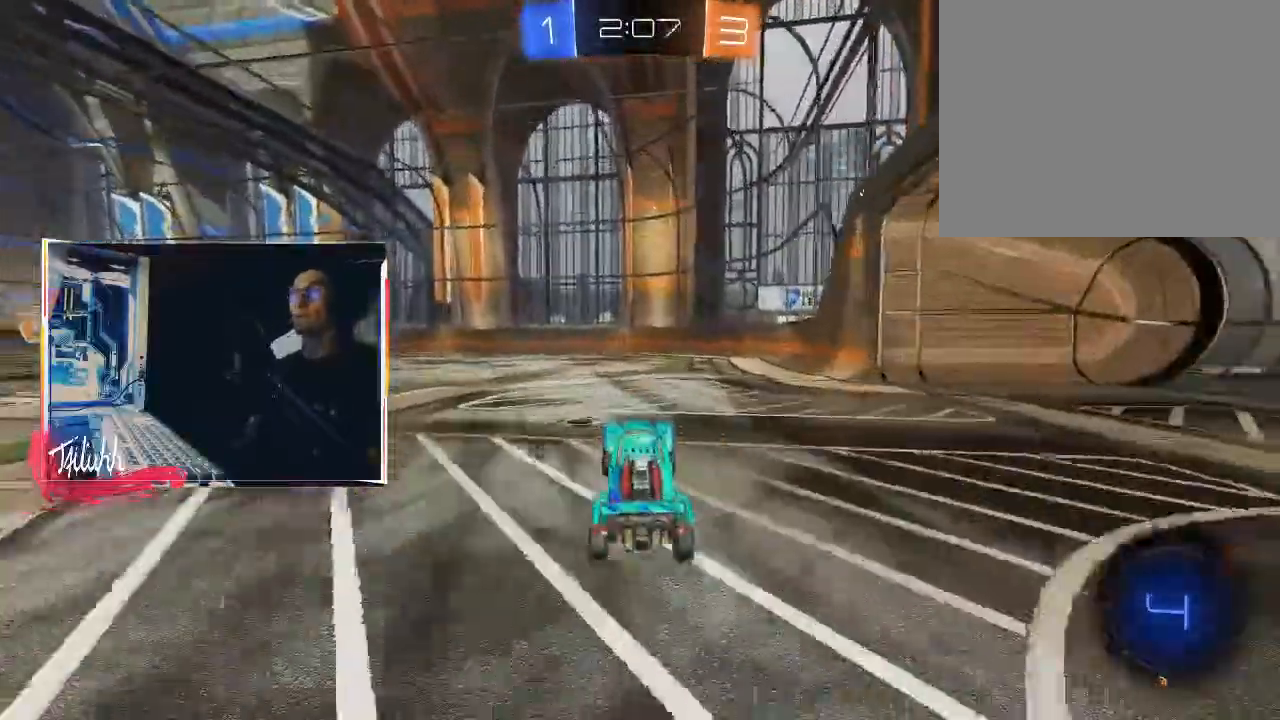
{"buttons": ["CROSS"], "left_stick": "center", "right_stick": "center", "events": [[100, "left_stick", "right"], [183, "left_stick", "up"], [217, "CROSS", "down"], [300, "CROSS", "up"], [333, "CROSS", "down"], [350, "R2", "up"], [483, "left_stick", "center"]]}